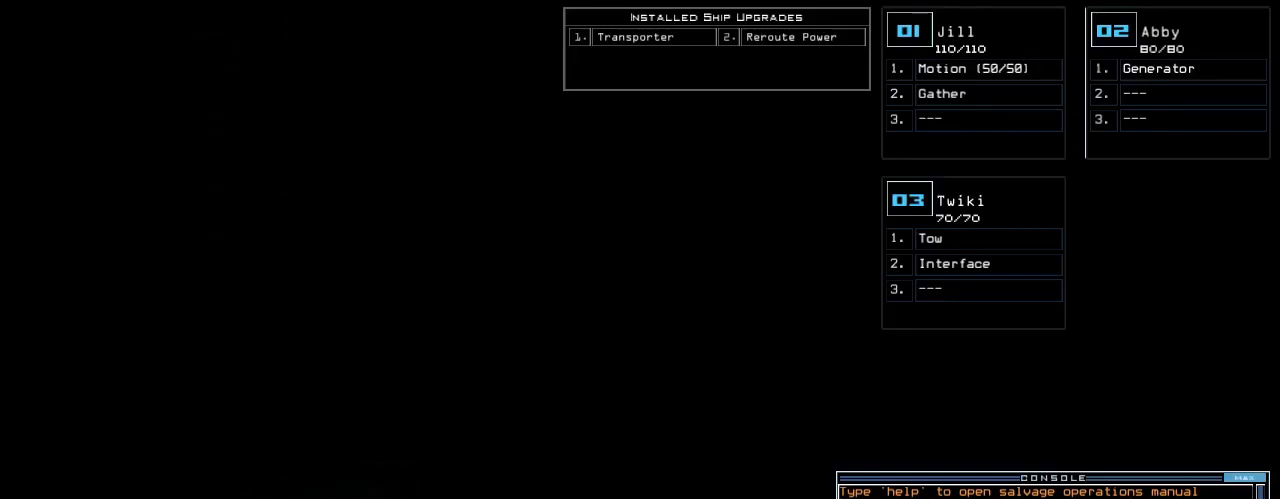
Gameplay with keyboard; each line is a JSON object with the keys held at the frame after it. "events" lists presses ("down") and releases ("up") of ".", "0", "1", "2", "3", "4", "5", "6", "7", "8", "9", "a", "b", "backspace", "c", "caps_lock", "comma", "ctrl_l", "ctrl_r", "d", "down", "e", "equals", "escape", "f", "f8", "g", "h", "i", "j", "k", "l", "left", "minus", "n", "o", "p", "q", "quote", "r", "return", "right", "s", "semicolon", "shift_l", "shift_r", "space", "t", "tab", "tilde", "u", "up", "v", "w", "x", "y" and "z" between this image and that frame as [ms after this image, input, new state], when the widget could be followed in between. No other keys are recorded. Mouse input is not recorded. Not read: m.
{"keys": [], "events": []}
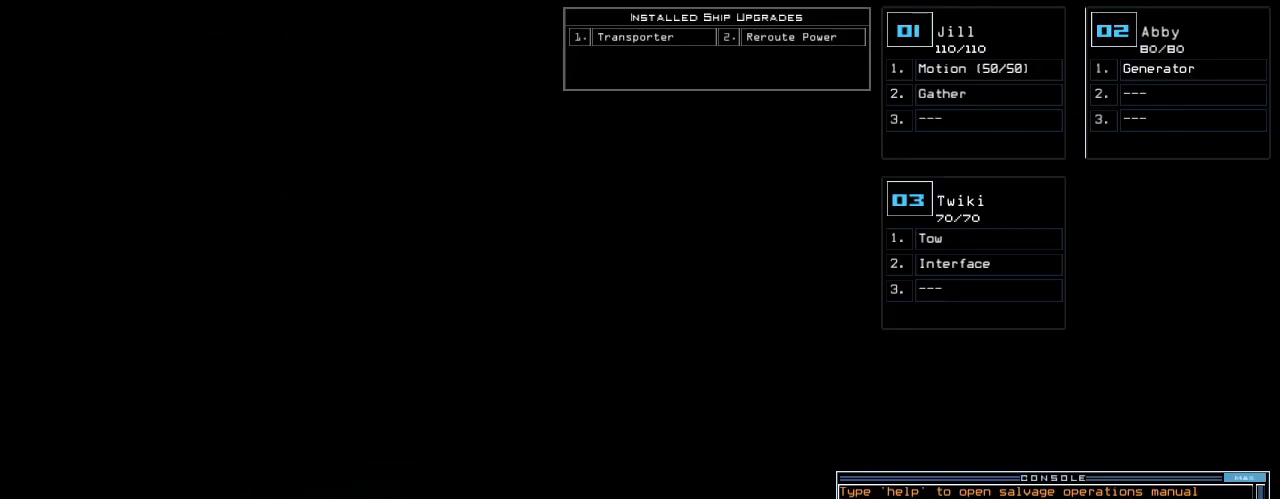
{"keys": [], "events": []}
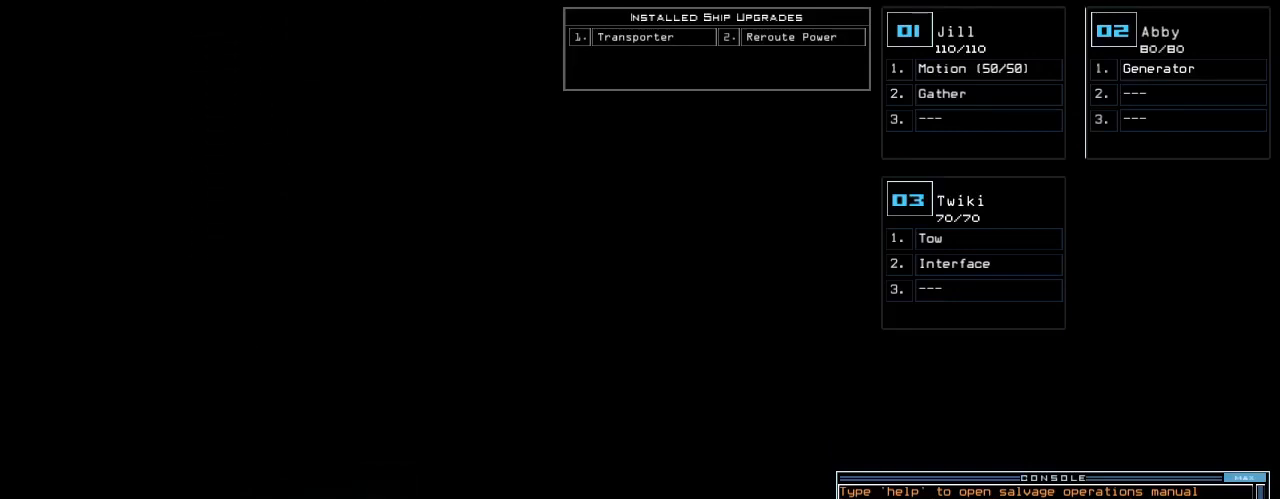
{"keys": ["semicolon"], "events": [[60, "r", "down"], [120, "e", "down"], [180, "a", "down"], [180, "r", "up"], [200, "e", "up"], [260, "space", "down"], [300, "a", "up"], [360, "space", "up"], [380, "3", "down"], [480, "3", "up"], [480, "semicolon", "down"]]}
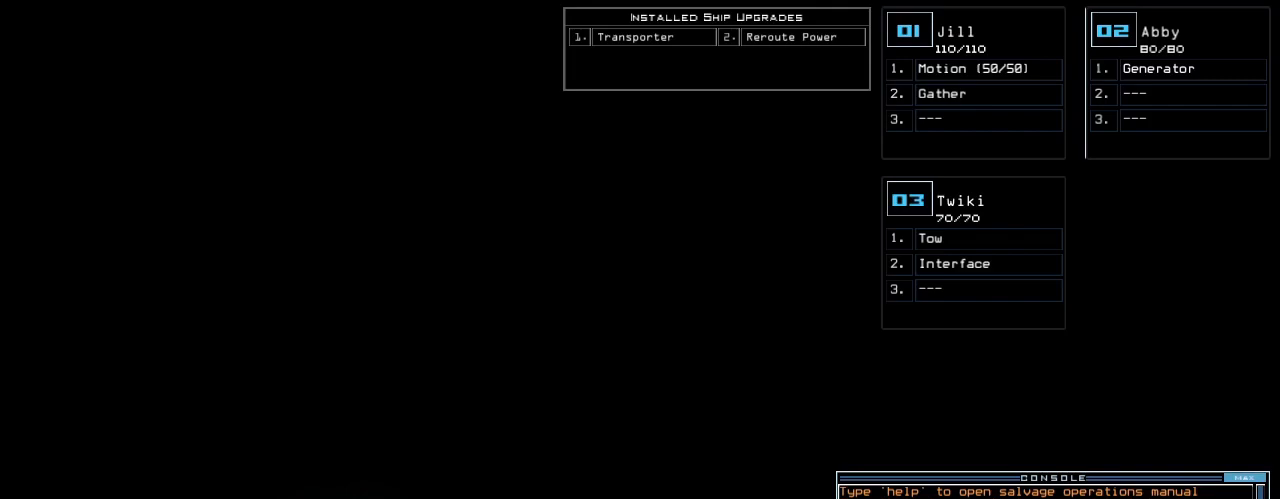
{"keys": ["2"], "events": [[80, "s", "down"], [100, "semicolon", "up"], [140, "e", "down"], [180, "t", "down"], [200, "s", "up"], [260, "e", "up"], [280, "space", "down"], [280, "t", "up"], [360, "space", "up"], [420, "2", "down"]]}
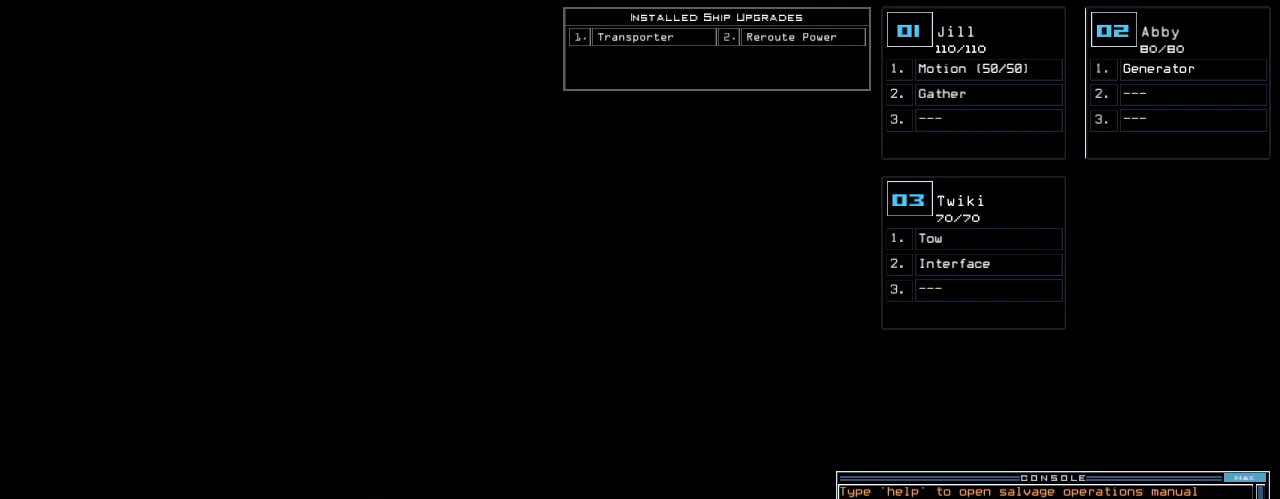
{"keys": [], "events": [[20, "2", "up"], [20, "semicolon", "down"], [120, "s", "down"], [140, "semicolon", "up"], [200, "t", "down"], [220, "s", "up"], [280, "a", "down"], [320, "t", "up"], [400, "a", "up"], [420, "return", "down"], [500, "return", "up"]]}
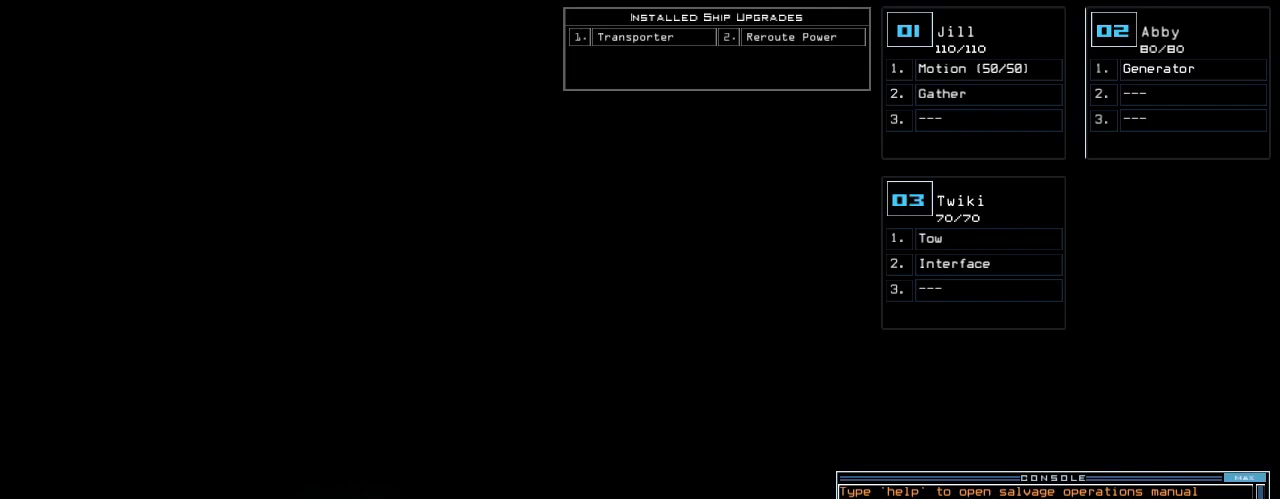
{"keys": [], "events": []}
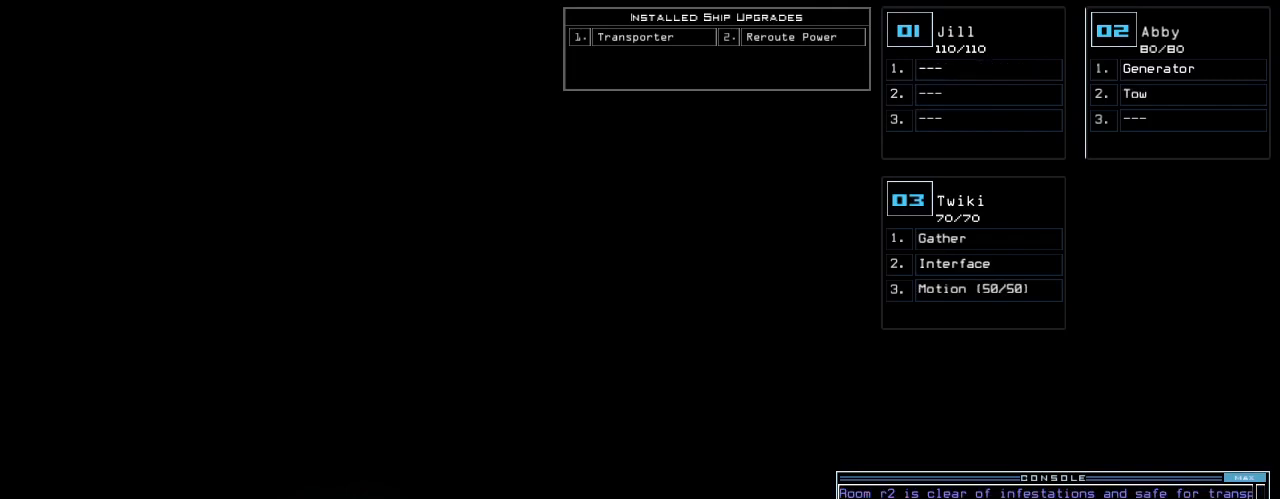
{"keys": ["up"], "events": [[220, "up", "down"]]}
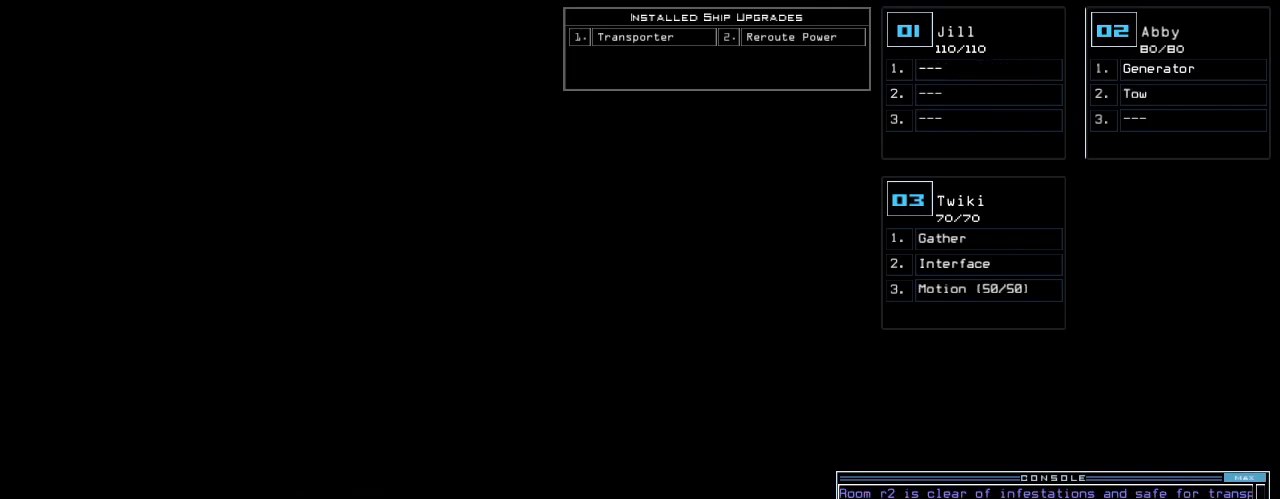
{"keys": ["up"], "events": []}
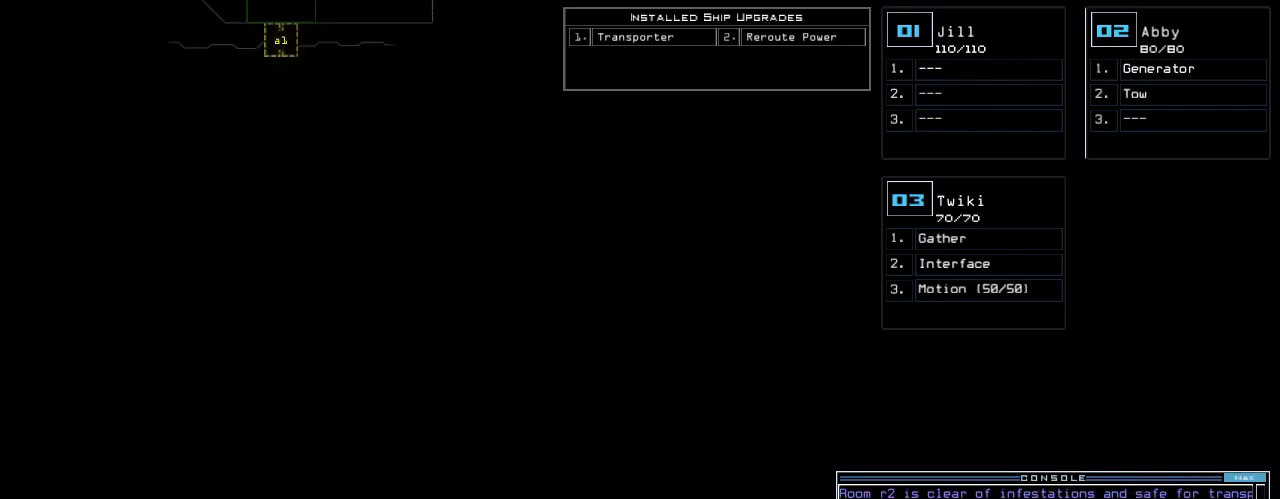
{"keys": ["up"], "events": []}
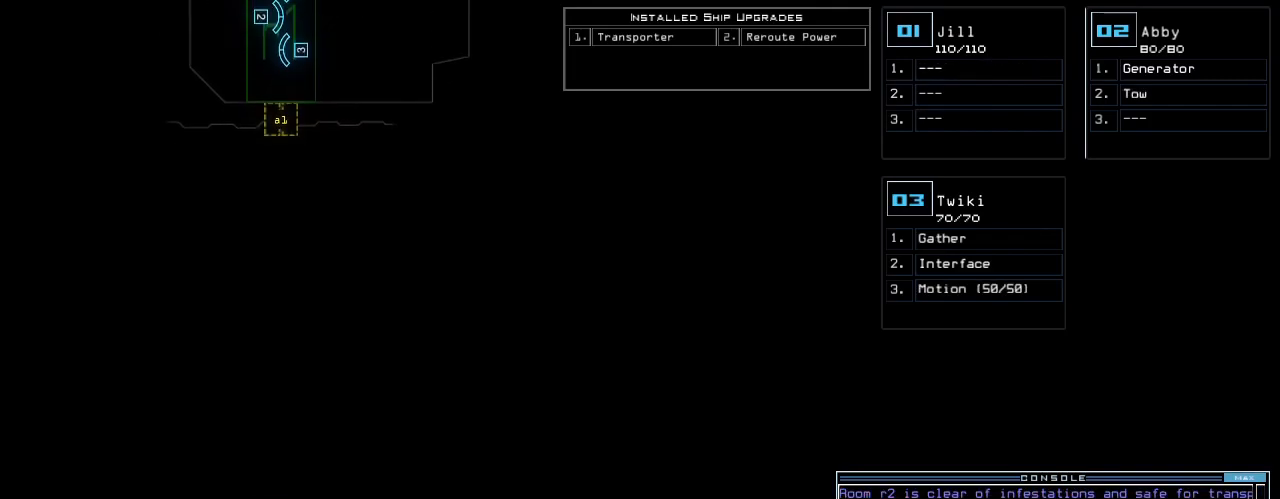
{"keys": ["up"], "events": []}
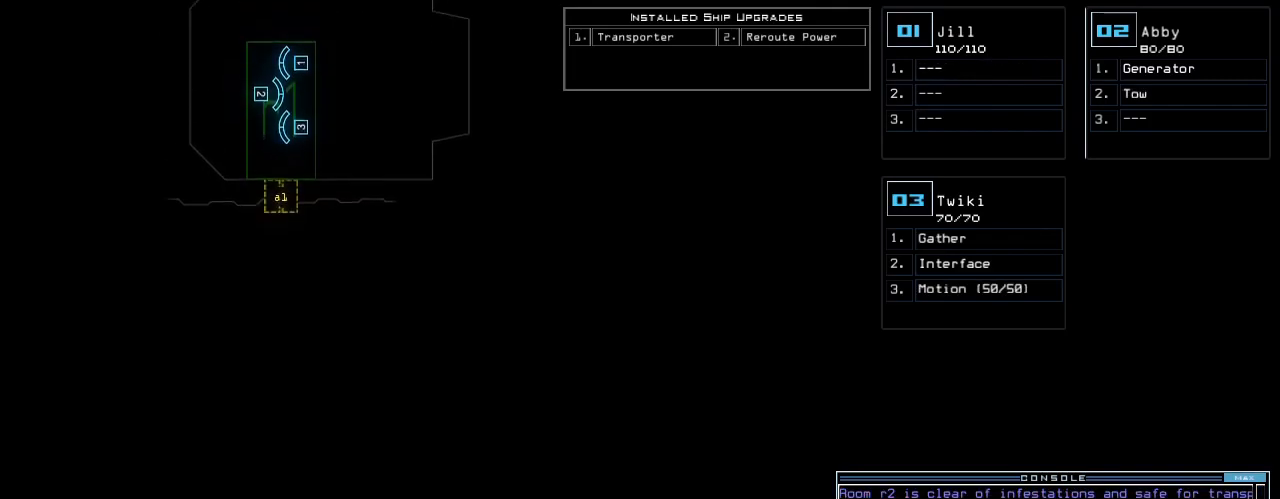
{"keys": ["right"], "events": [[300, "up", "up"], [460, "right", "down"]]}
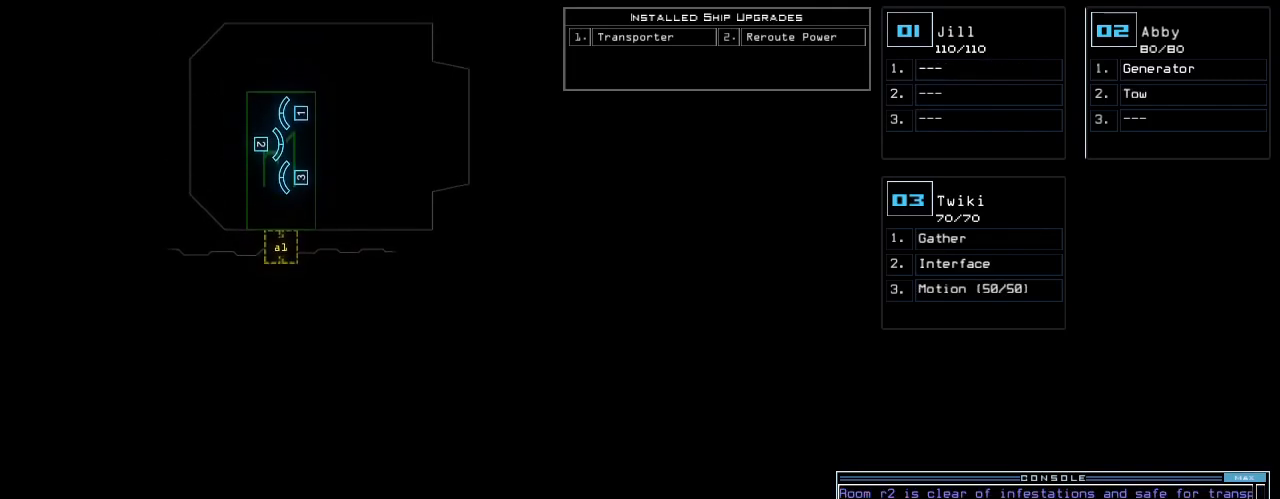
{"keys": [], "events": [[60, "right", "up"], [220, "left", "down"], [500, "left", "up"]]}
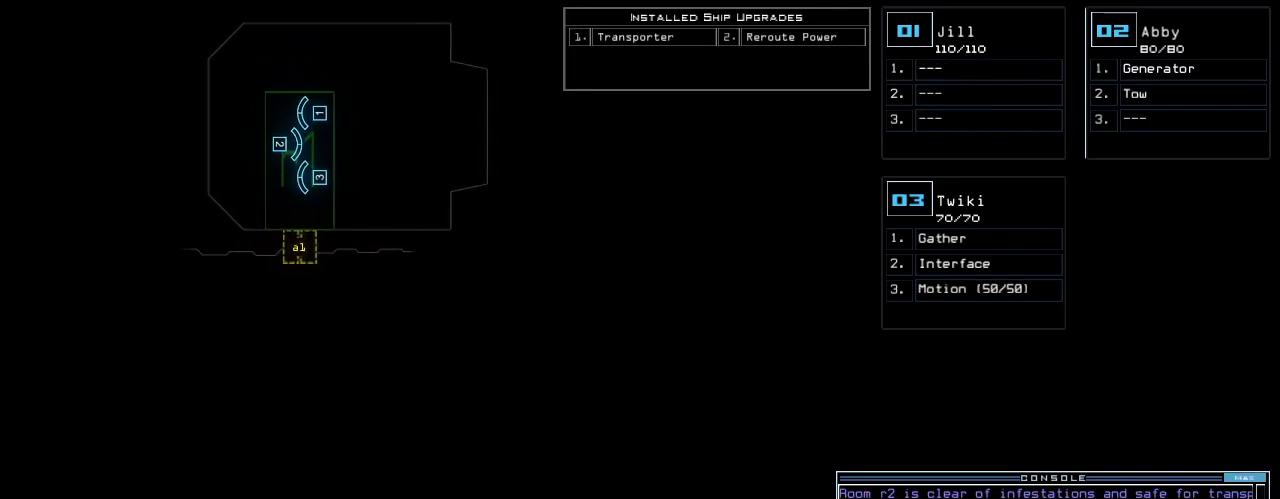
{"keys": [], "events": [[120, "down", "down"], [420, "down", "up"]]}
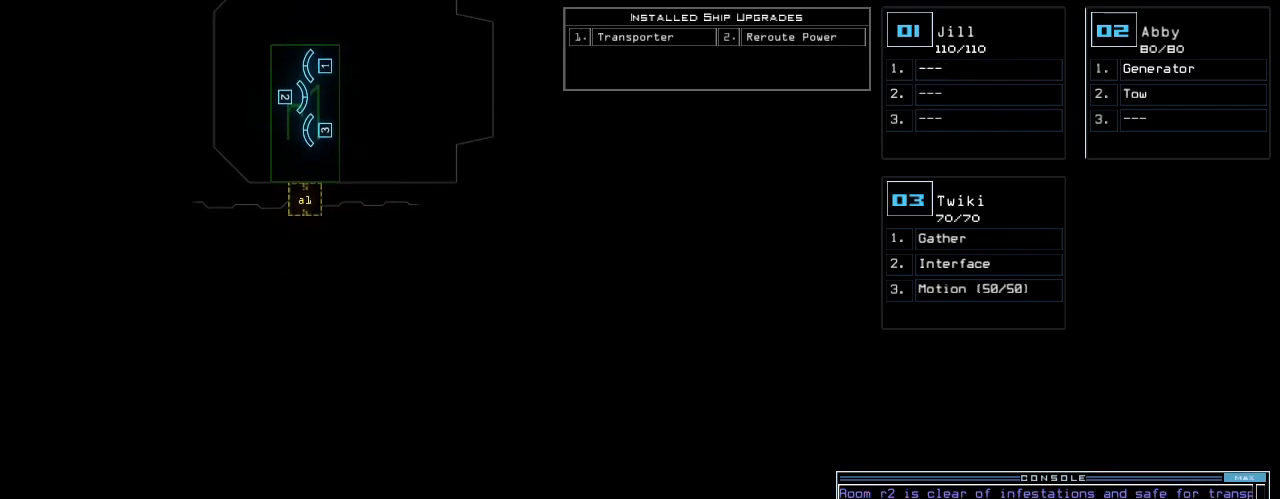
{"keys": [], "events": []}
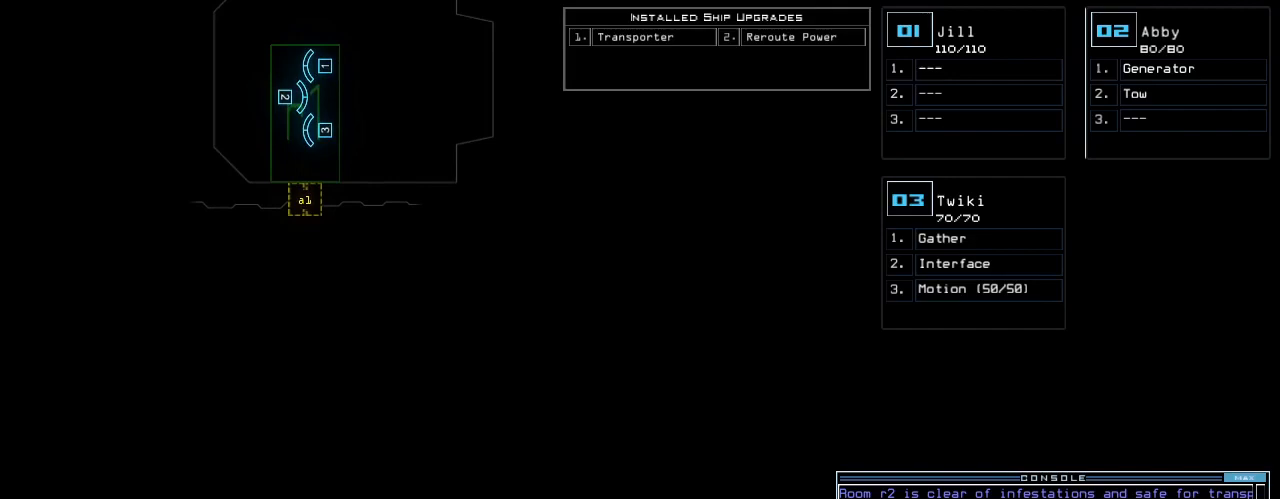
{"keys": [], "events": []}
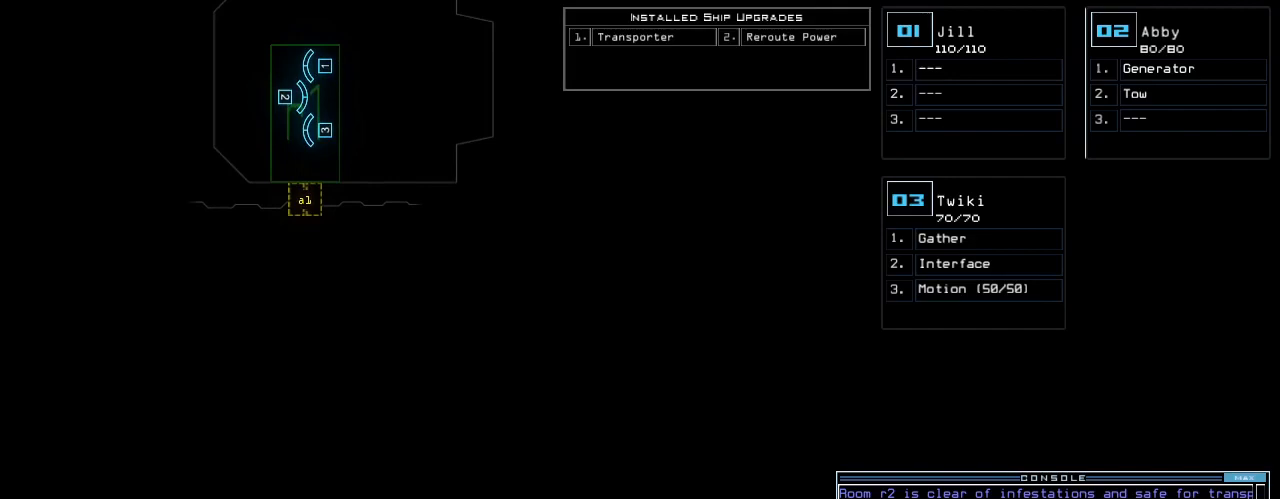
{"keys": [], "events": [[20, "right", "down"], [120, "right", "up"], [240, "down", "down"], [360, "down", "up"]]}
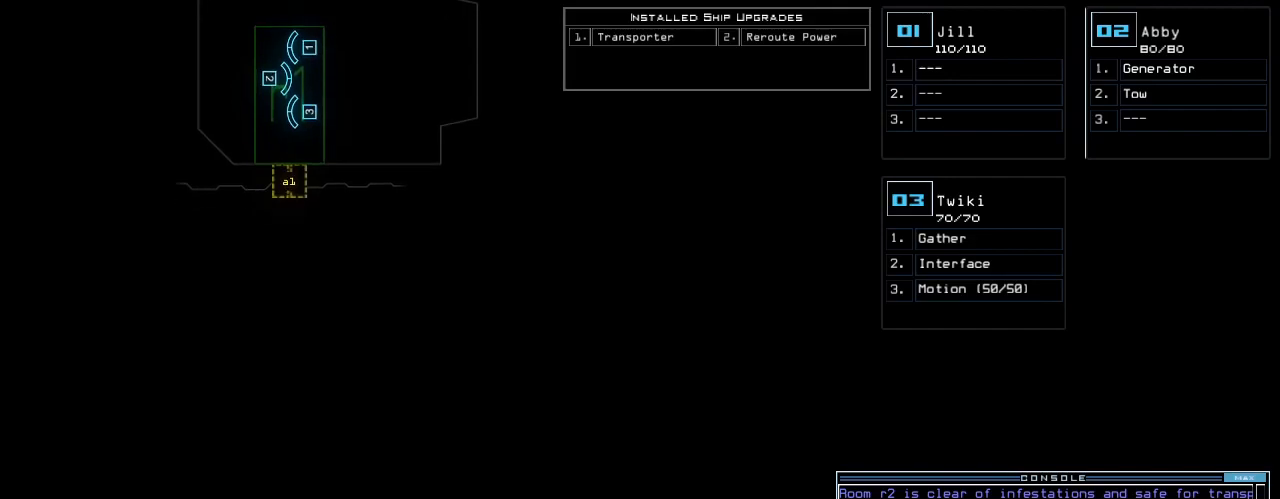
{"keys": [], "events": []}
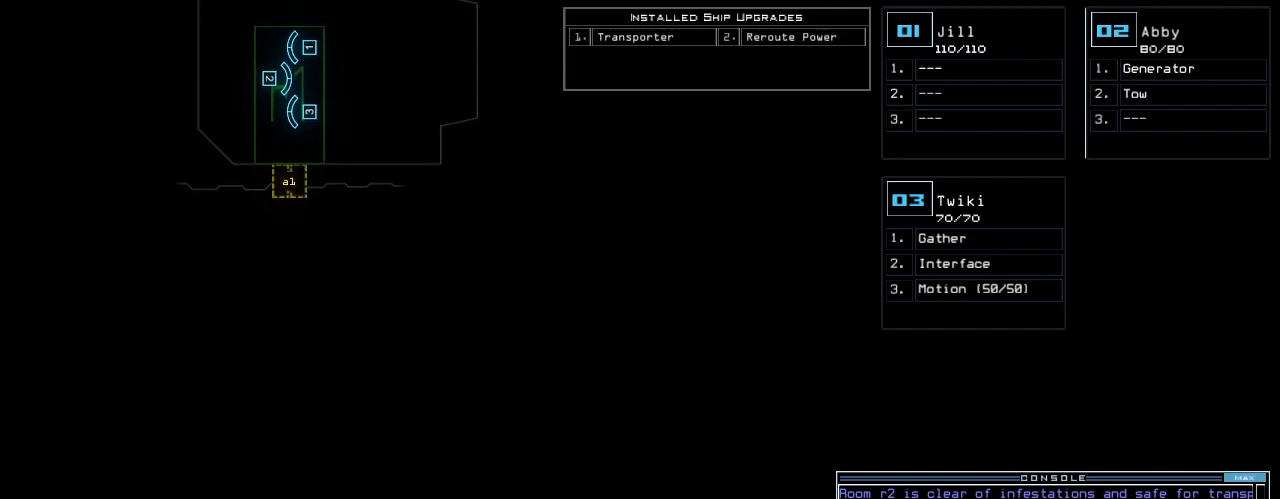
{"keys": [], "events": []}
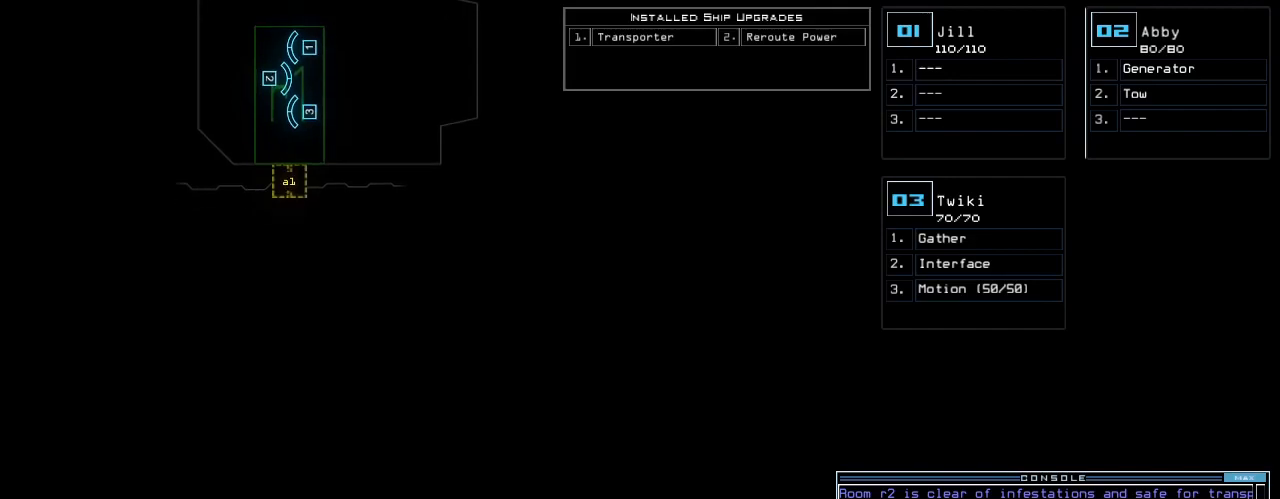
{"keys": [], "events": []}
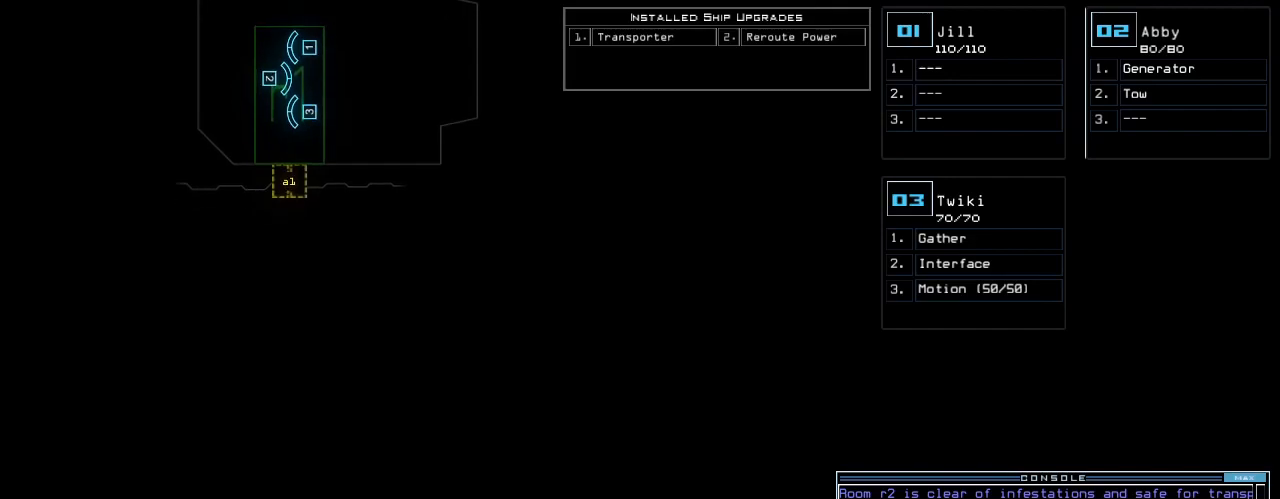
{"keys": [], "events": [[360, "a", "down"], [400, "l", "down"], [480, "l", "up"], [500, "a", "up"]]}
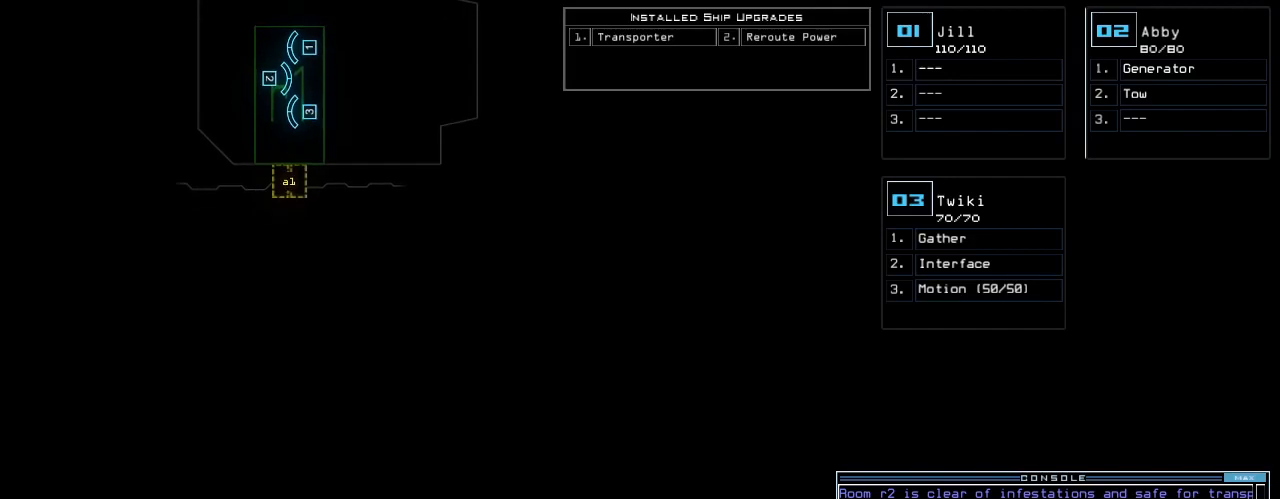
{"keys": [], "events": []}